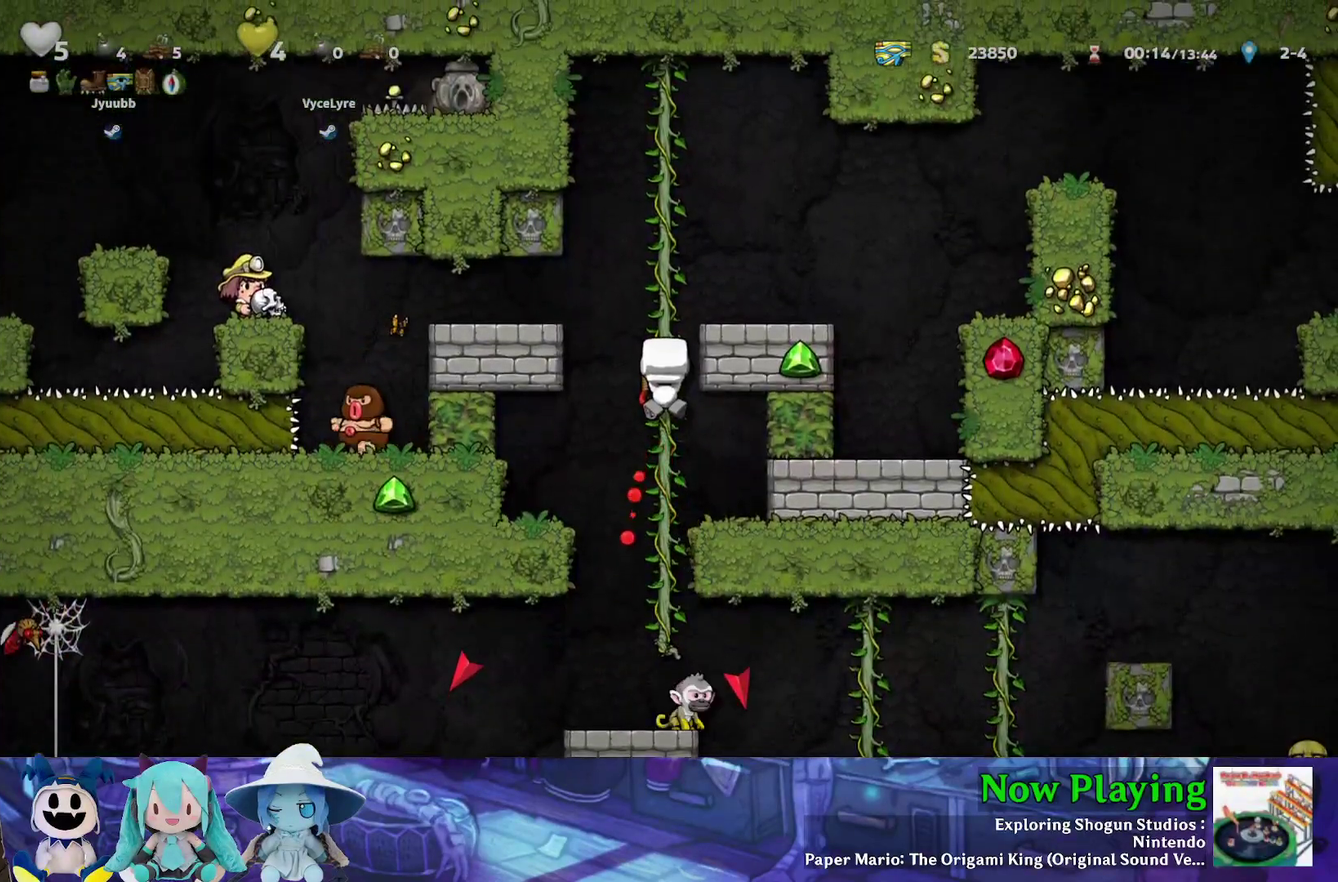
Gameplay with a controller (Nintendo layout); each line is a JSON object with the inputs held at the frame after it (dt_ms = milliseconds from this image to that frame). "events" lists button and stick changes between this image and that frame as [ms after this image, input, new state], when the widget could be followed in between. Not read: L3 R3.
{"dt_ms": 300, "buttons": ["DPAD_DOWN"], "left_stick": "center", "right_stick": "center", "events": [[217, "DPAD_DOWN", "down"]]}
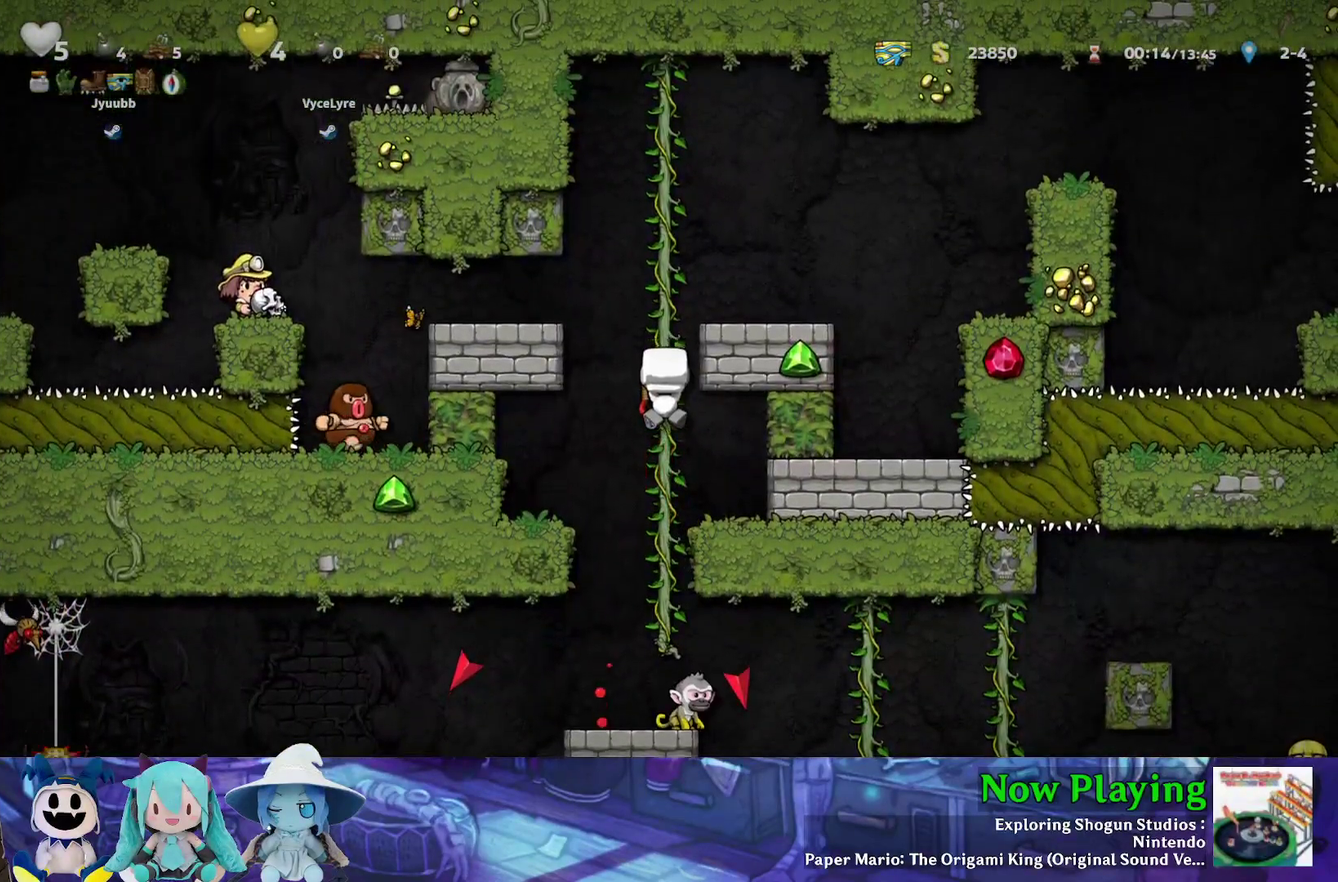
{"dt_ms": 500, "buttons": [], "left_stick": "center", "right_stick": "center", "events": [[17, "B", "down"], [83, "B", "up"], [133, "DPAD_DOWN", "up"]]}
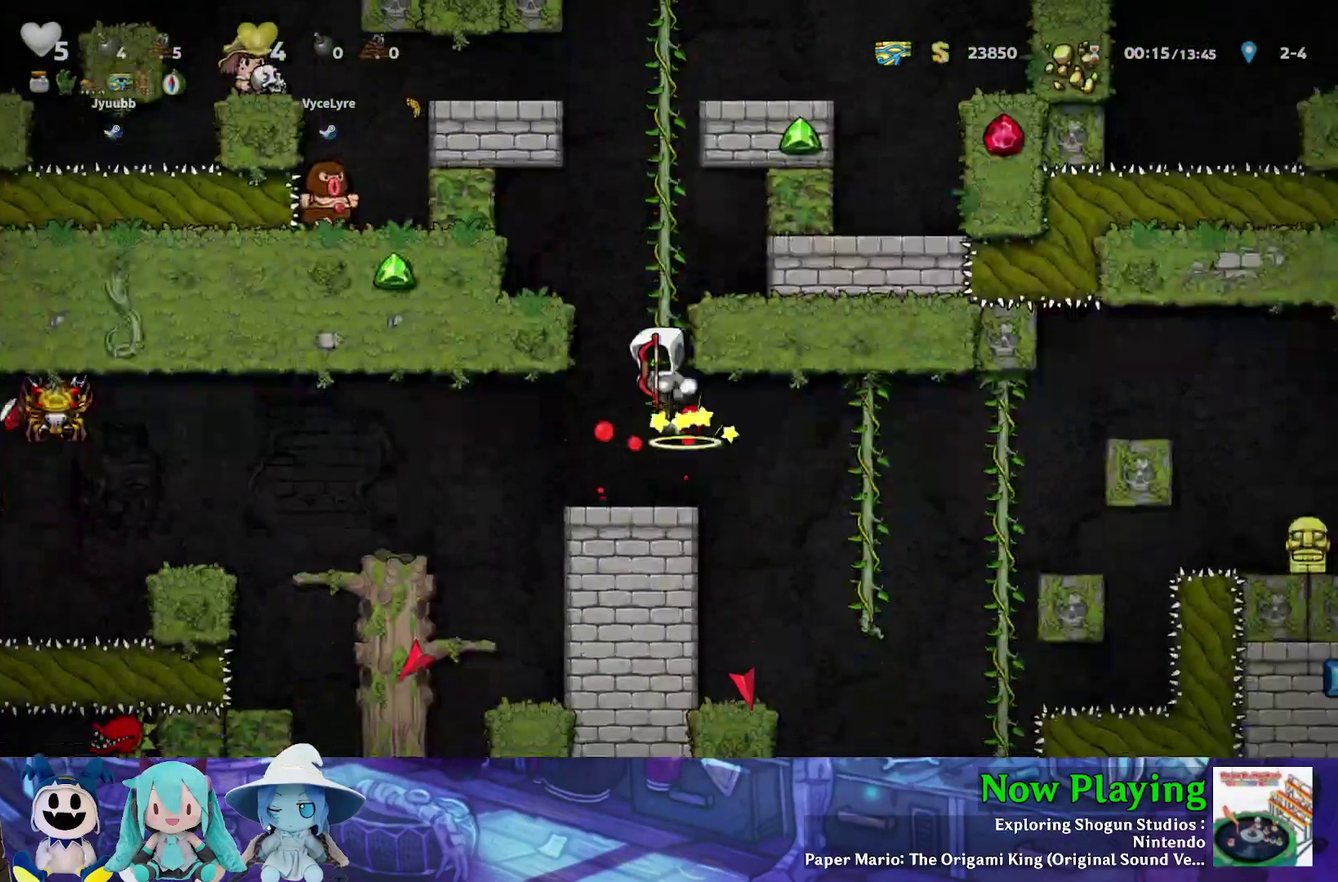
{"dt_ms": 500, "buttons": [], "left_stick": "center", "right_stick": "center", "events": []}
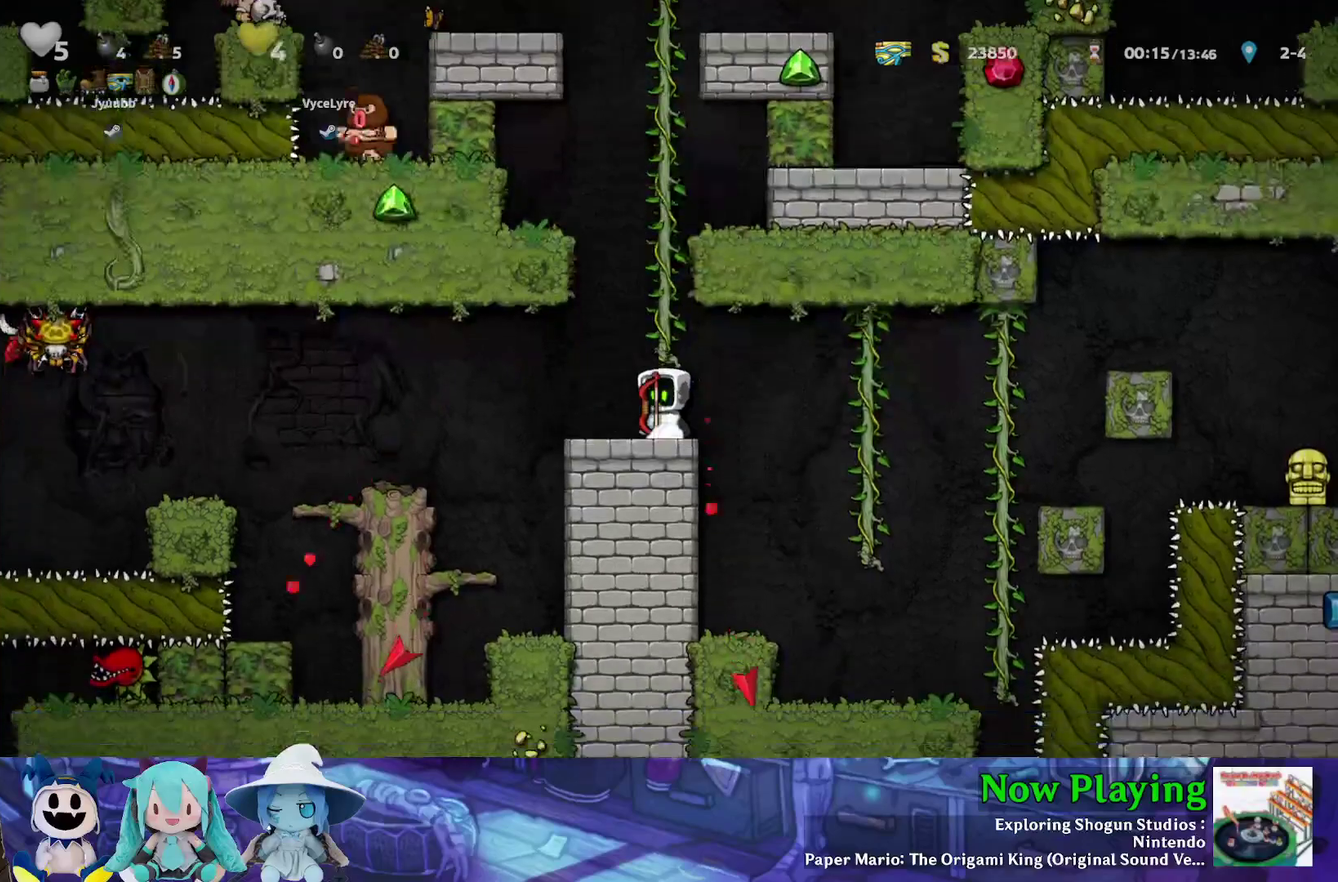
{"dt_ms": 400, "buttons": ["B", "Y", "DPAD_RIGHT"], "left_stick": "center", "right_stick": "center", "events": [[367, "DPAD_RIGHT", "down"], [367, "Y", "down"], [400, "B", "down"]]}
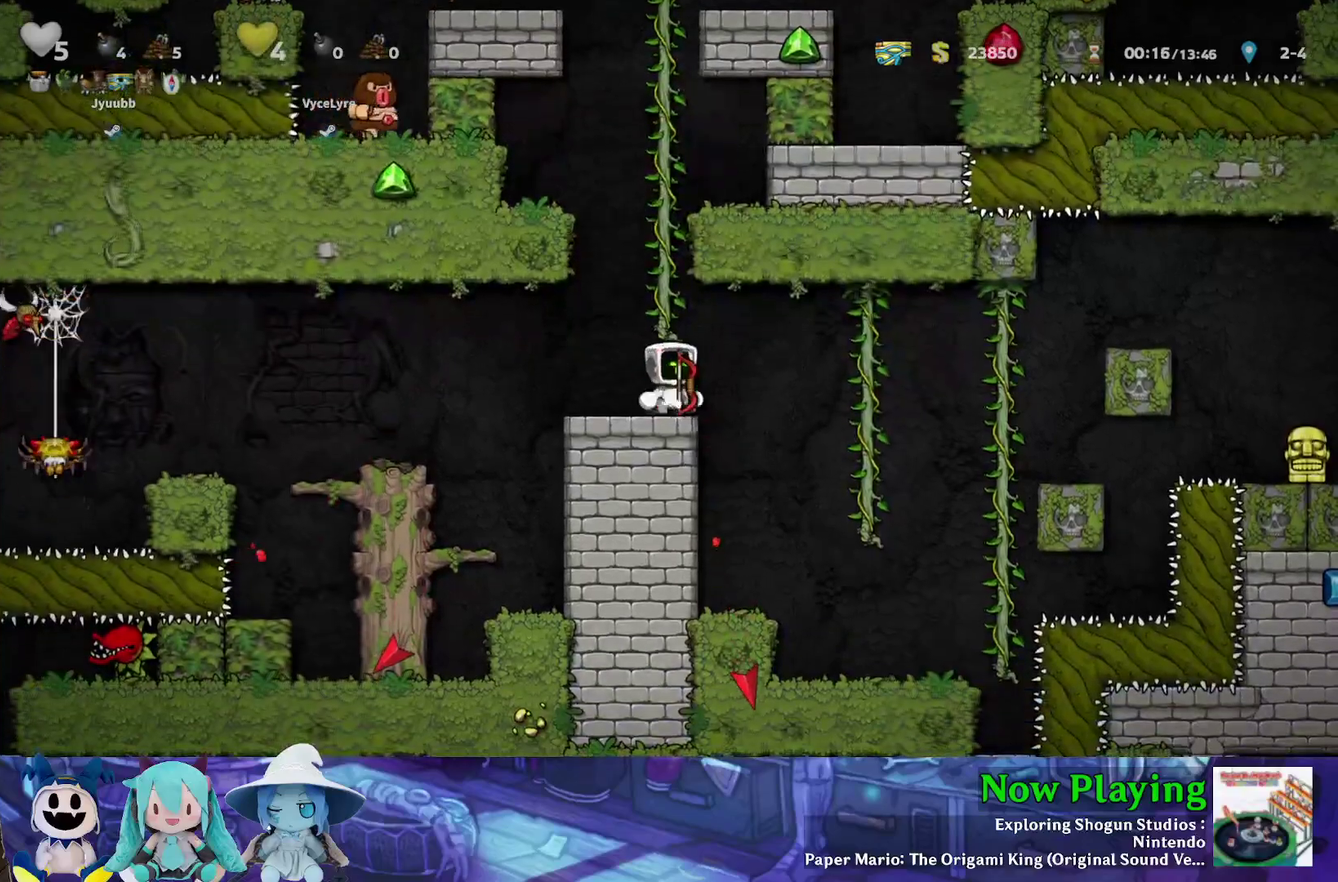
{"dt_ms": 500, "buttons": ["Y", "DPAD_DOWN"], "left_stick": "center", "right_stick": "center", "events": [[83, "B", "up"], [300, "DPAD_RIGHT", "up"], [333, "DPAD_UP", "down"], [383, "DPAD_RIGHT", "down"], [400, "DPAD_UP", "up"], [433, "DPAD_DOWN", "down"], [433, "DPAD_RIGHT", "up"]]}
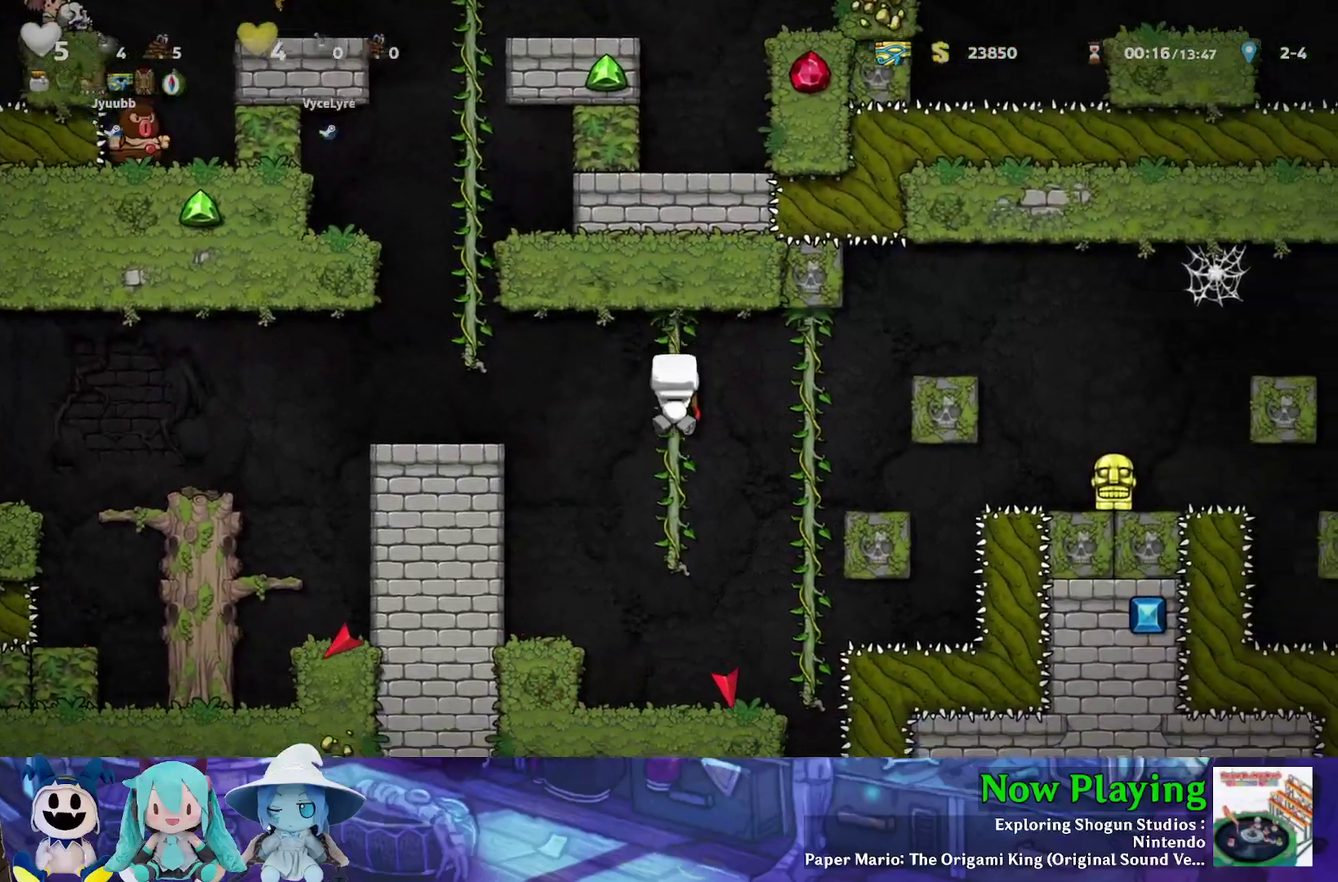
{"dt_ms": 800, "buttons": ["B", "Y", "DPAD_LEFT"], "left_stick": "center", "right_stick": "center", "events": [[317, "DPAD_DOWN", "up"], [517, "DPAD_LEFT", "down"], [583, "DPAD_UP", "down"], [750, "B", "down"], [800, "DPAD_UP", "up"]]}
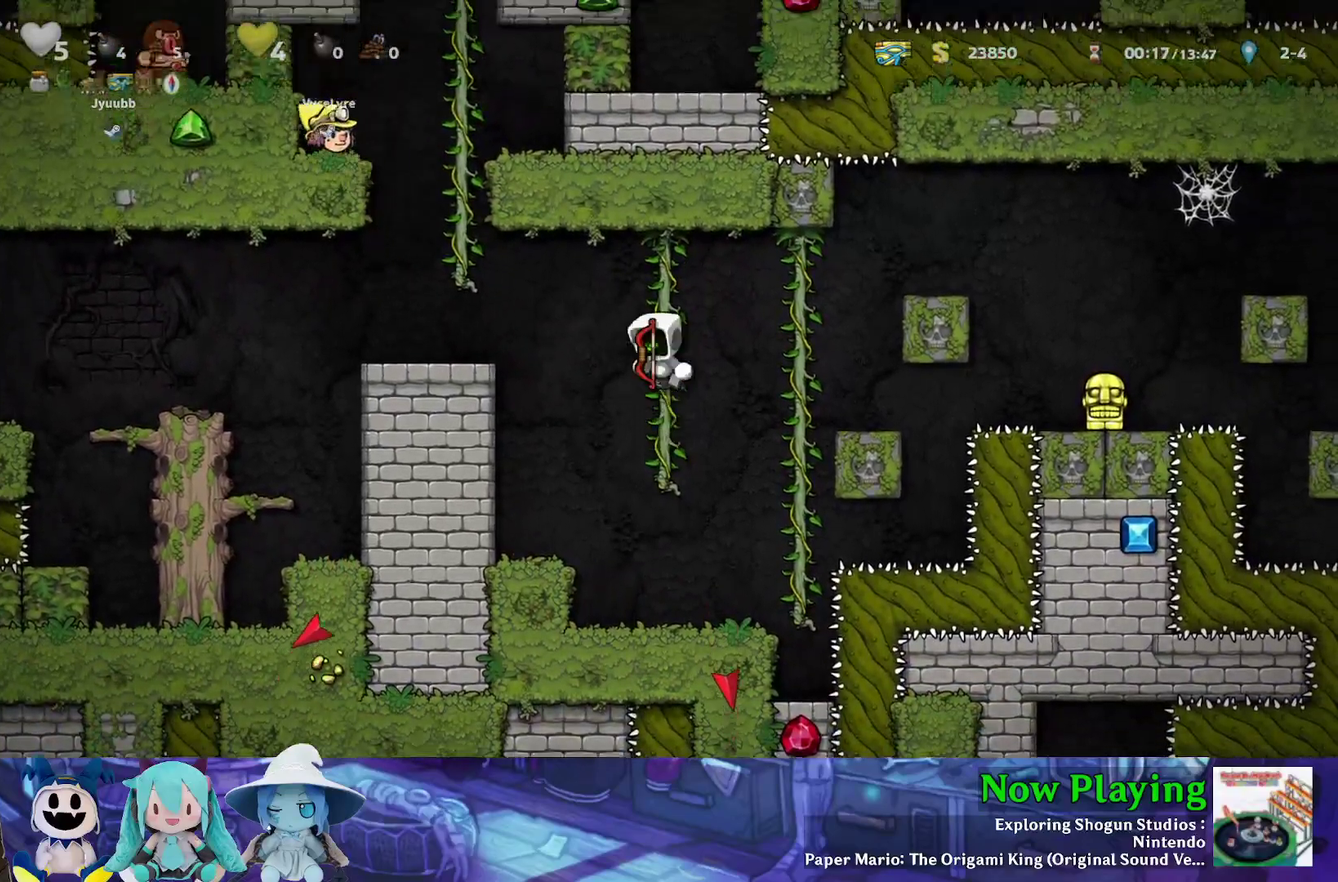
{"dt_ms": 400, "buttons": [], "left_stick": "center", "right_stick": "center", "events": [[117, "B", "up"], [250, "Y", "up"], [350, "DPAD_LEFT", "up"]]}
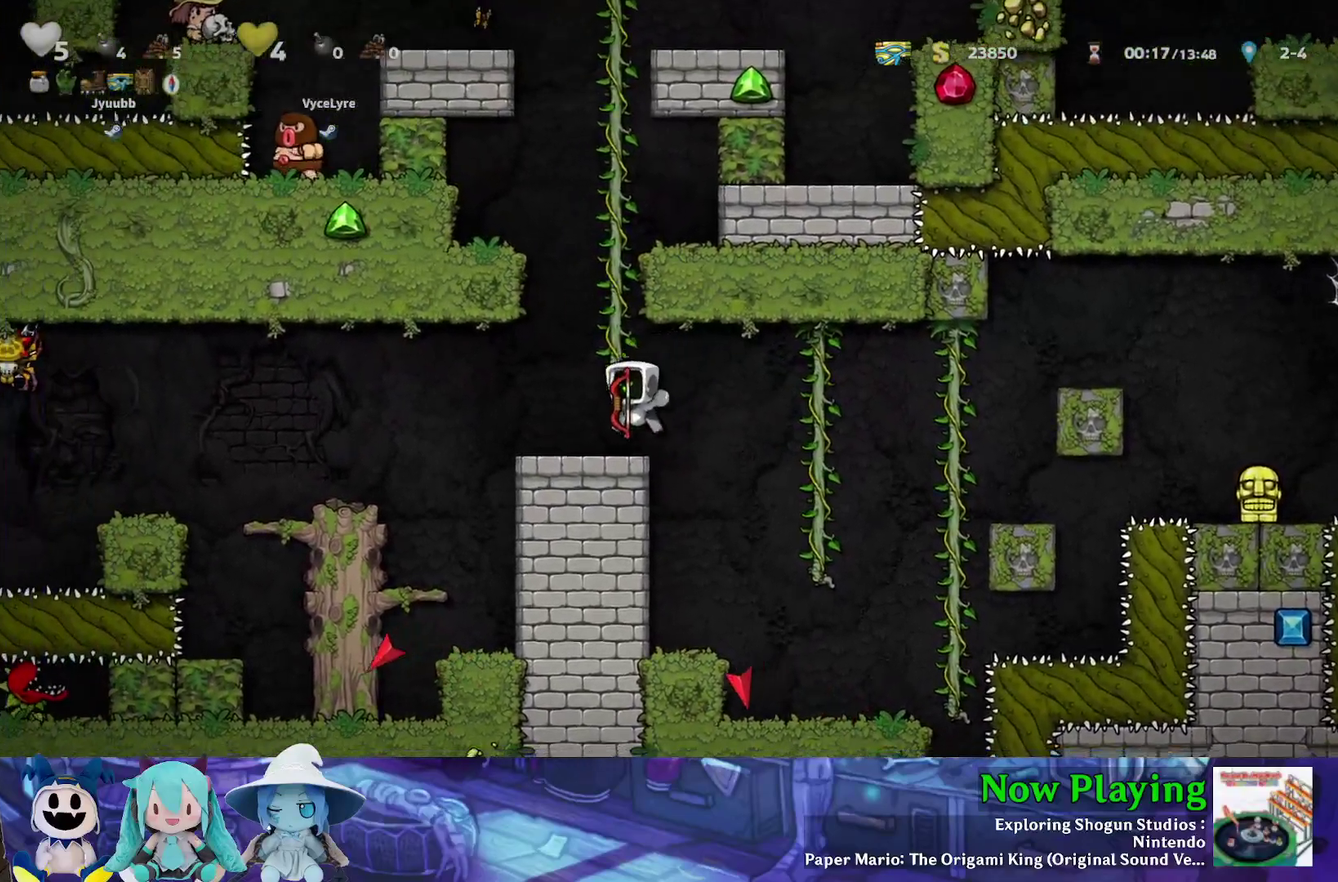
{"dt_ms": 300, "buttons": ["DPAD_RIGHT"], "left_stick": "center", "right_stick": "center", "events": [[83, "DPAD_DOWN", "down"], [133, "A", "down"], [233, "A", "up"], [233, "DPAD_DOWN", "up"], [300, "DPAD_RIGHT", "down"]]}
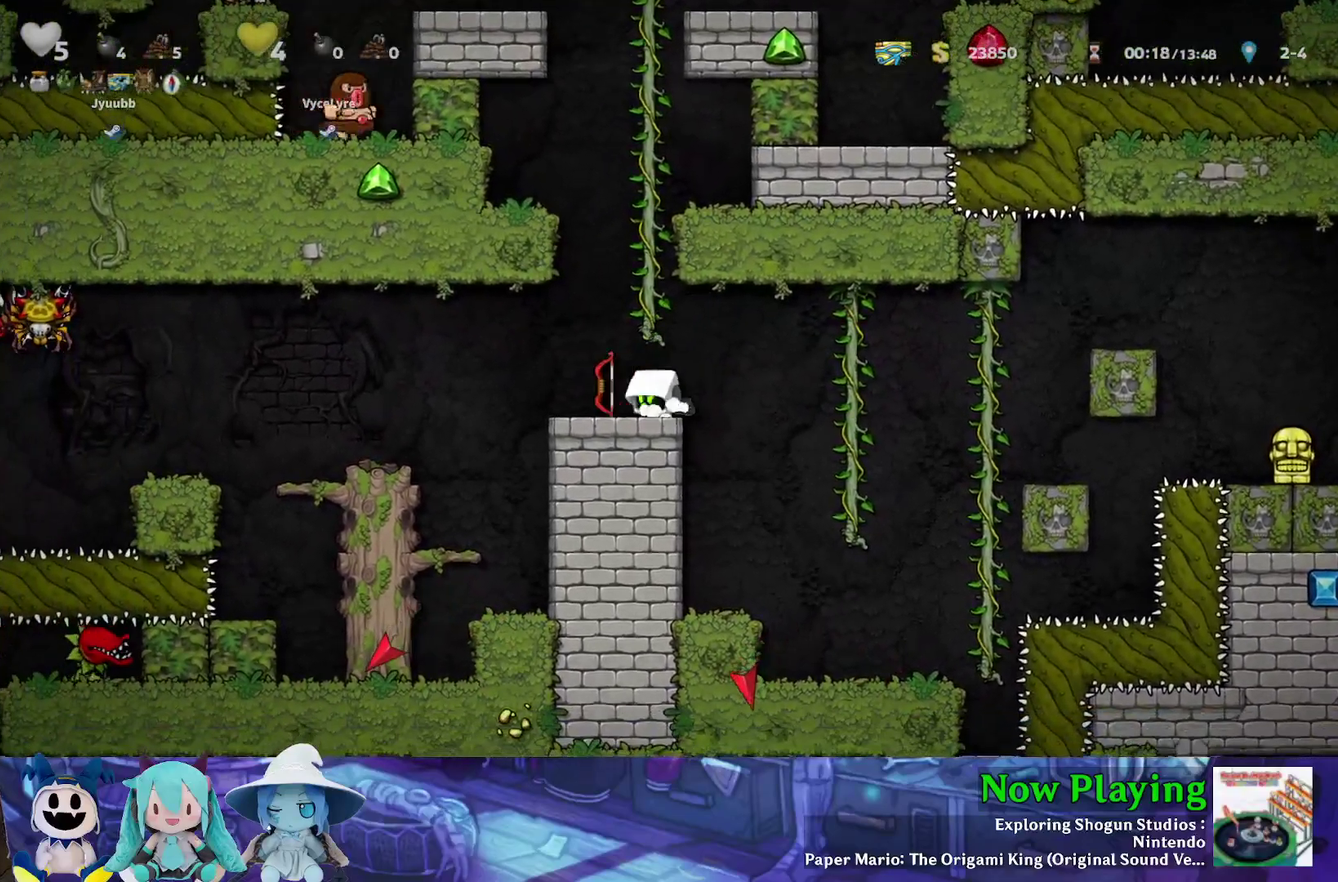
{"dt_ms": 700, "buttons": ["Y", "DPAD_RIGHT"], "left_stick": "center", "right_stick": "center", "events": [[33, "Y", "down"], [317, "DPAD_UP", "down"], [400, "DPAD_UP", "up"], [417, "DPAD_DOWN", "down"], [433, "DPAD_RIGHT", "up"], [600, "DPAD_DOWN", "up"], [667, "DPAD_RIGHT", "down"]]}
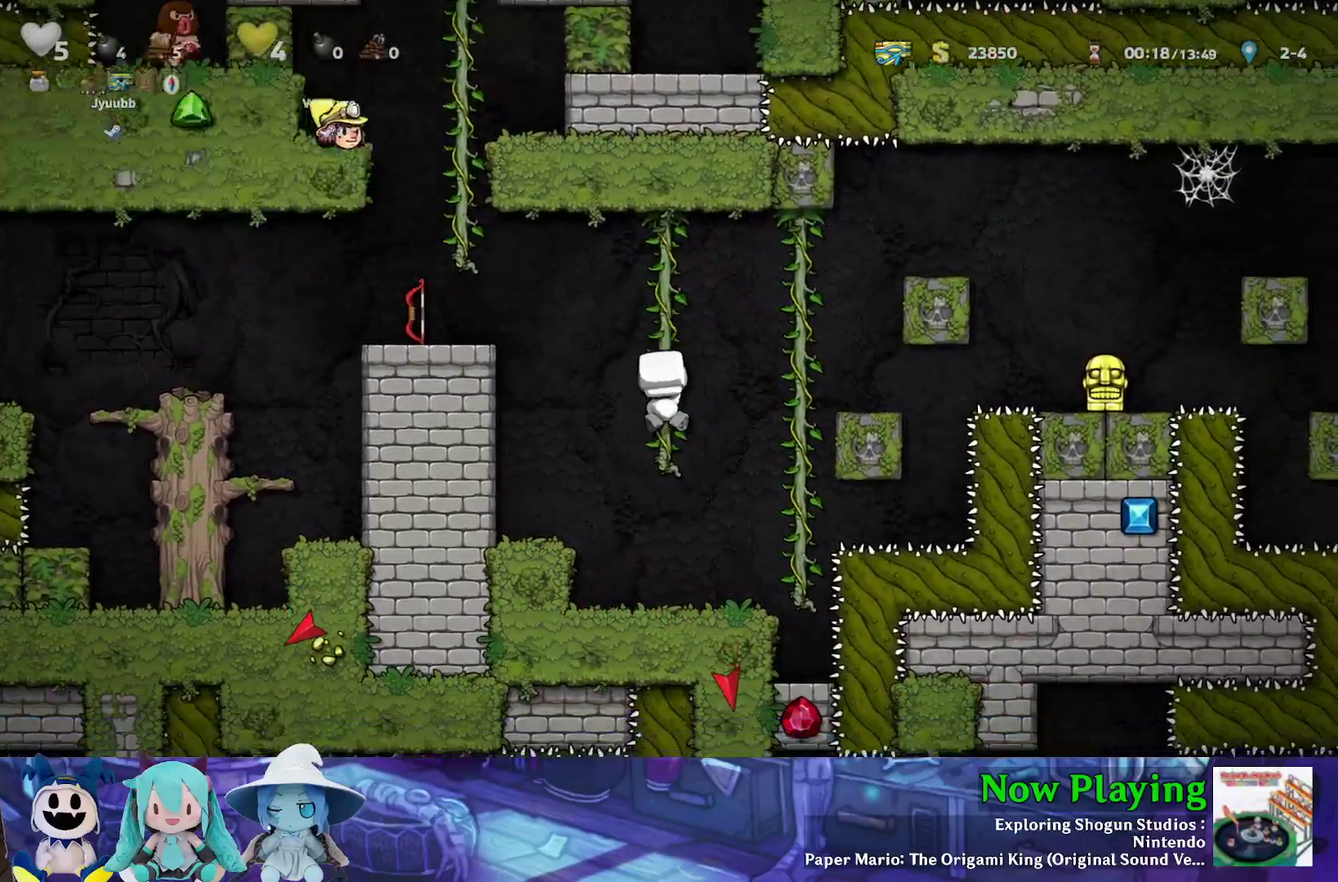
{"dt_ms": 300, "buttons": ["Y", "DPAD_UP", "DPAD_RIGHT"], "left_stick": "center", "right_stick": "center", "events": [[33, "B", "down"], [133, "B", "up"], [250, "DPAD_UP", "down"]]}
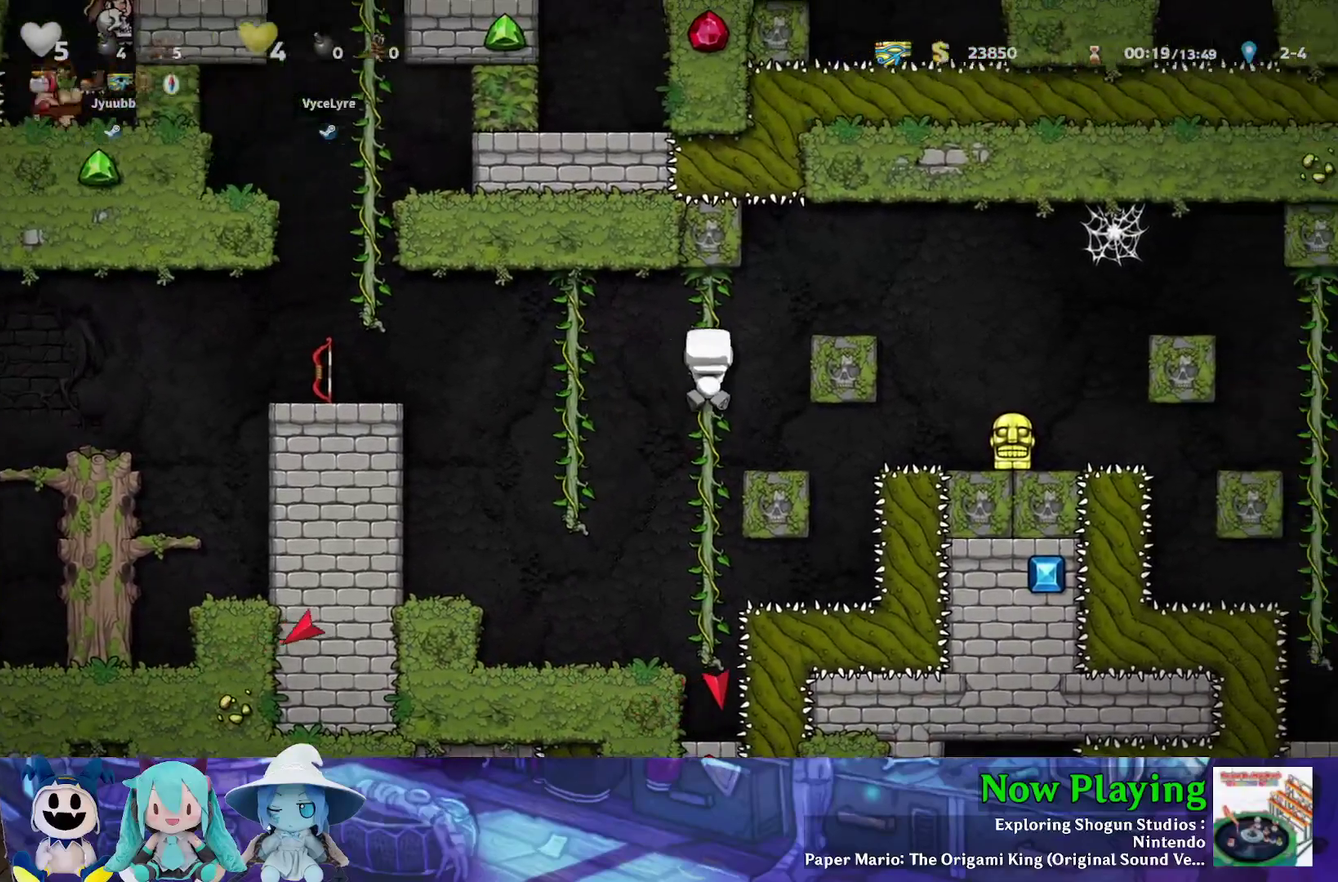
{"dt_ms": 500, "buttons": ["Y", "DPAD_UP"], "left_stick": "center", "right_stick": "center", "events": [[50, "DPAD_UP", "up"], [83, "DPAD_DOWN", "down"], [83, "DPAD_RIGHT", "up"], [167, "DPAD_DOWN", "up"], [467, "DPAD_UP", "down"]]}
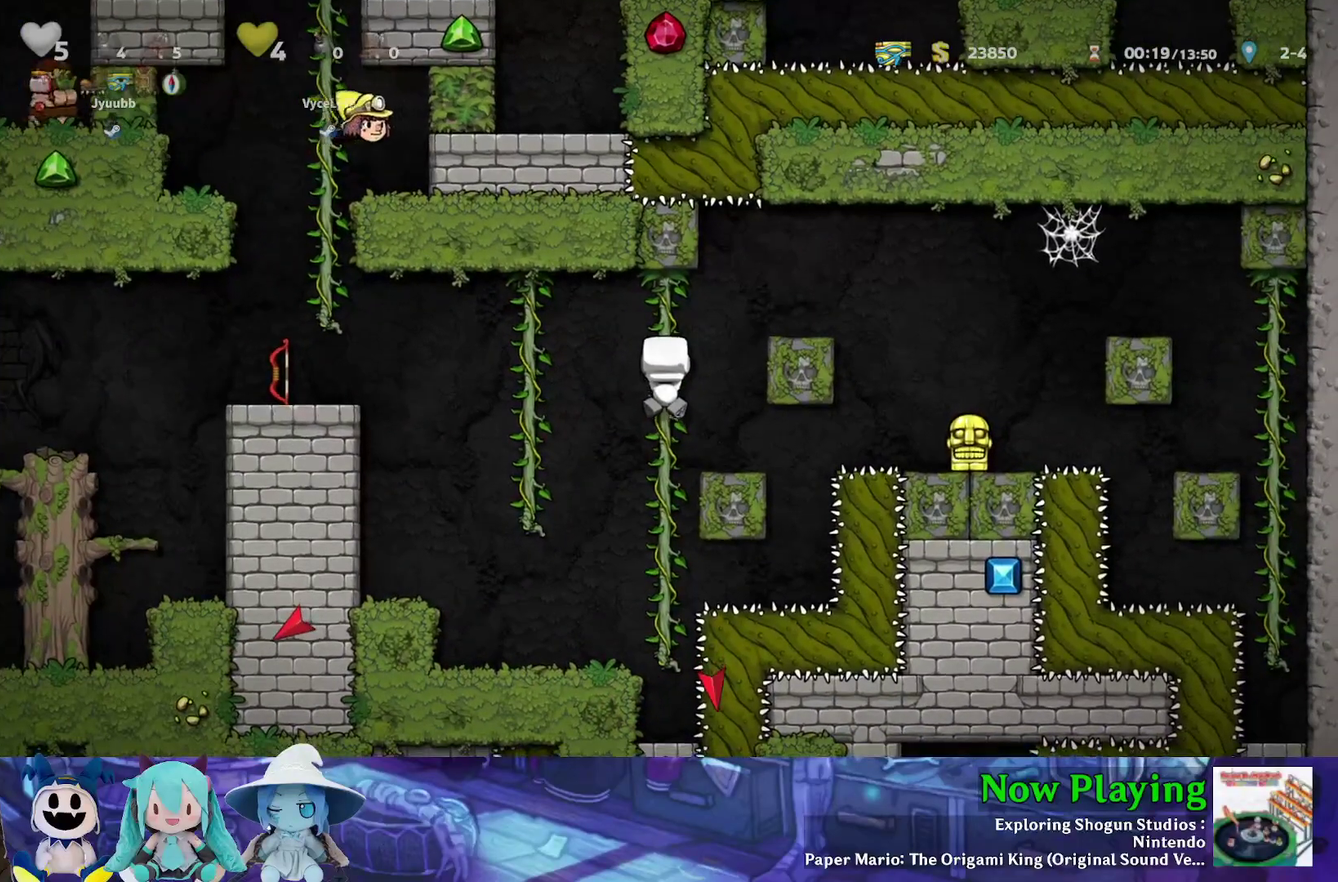
{"dt_ms": 400, "buttons": ["B", "Y", "DPAD_RIGHT"], "left_stick": "center", "right_stick": "center", "events": [[17, "DPAD_UP", "up"], [250, "DPAD_RIGHT", "down"], [317, "B", "down"]]}
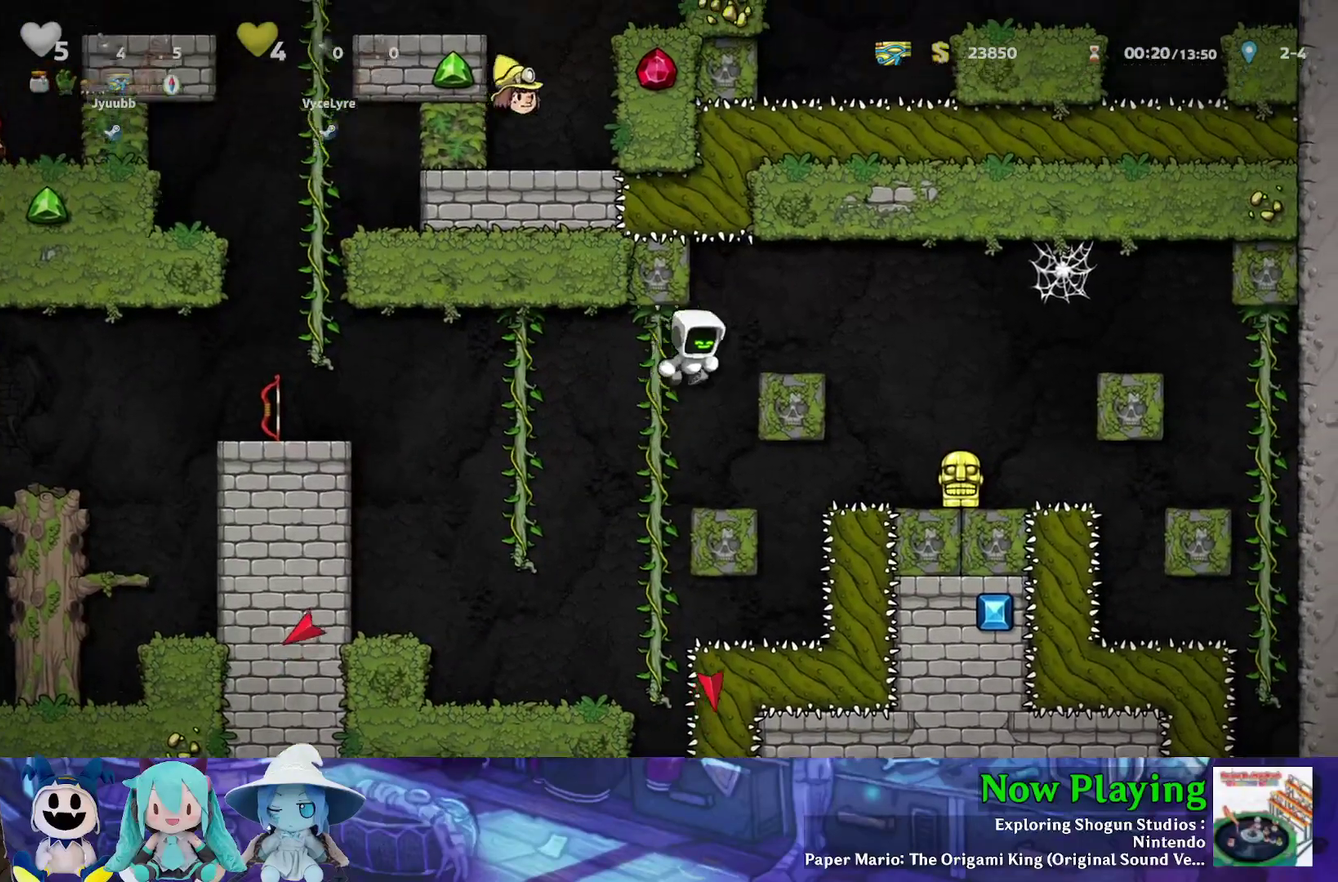
{"dt_ms": 500, "buttons": ["B", "Y", "DPAD_RIGHT"], "left_stick": "center", "right_stick": "center", "events": [[100, "B", "up"], [100, "Y", "up"], [183, "DPAD_RIGHT", "up"], [383, "DPAD_RIGHT", "down"], [400, "B", "down"], [433, "Y", "down"]]}
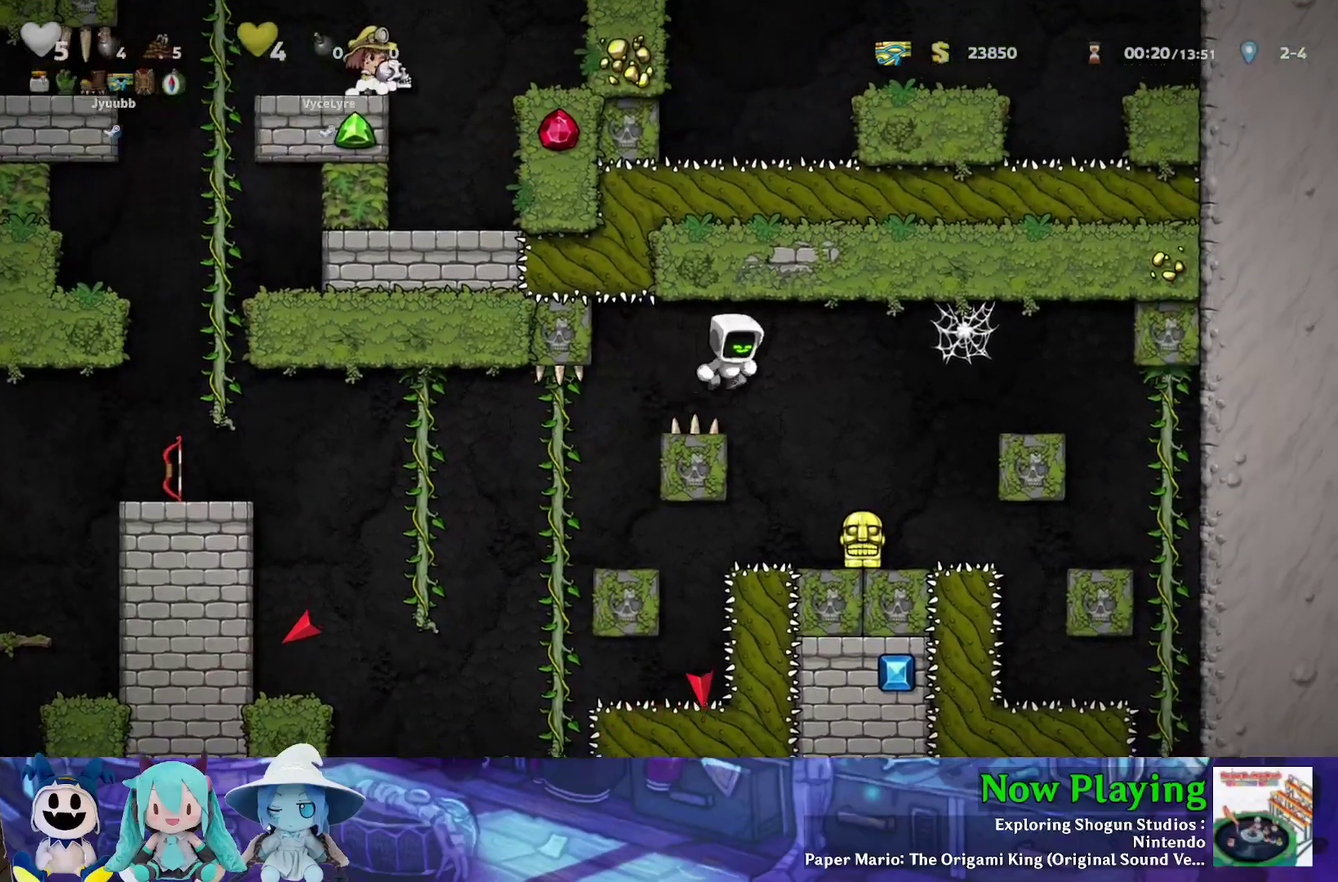
{"dt_ms": 600, "buttons": ["DPAD_DOWN"], "left_stick": "center", "right_stick": "center", "events": [[67, "B", "up"], [83, "Y", "up"], [383, "DPAD_RIGHT", "up"], [600, "DPAD_DOWN", "down"]]}
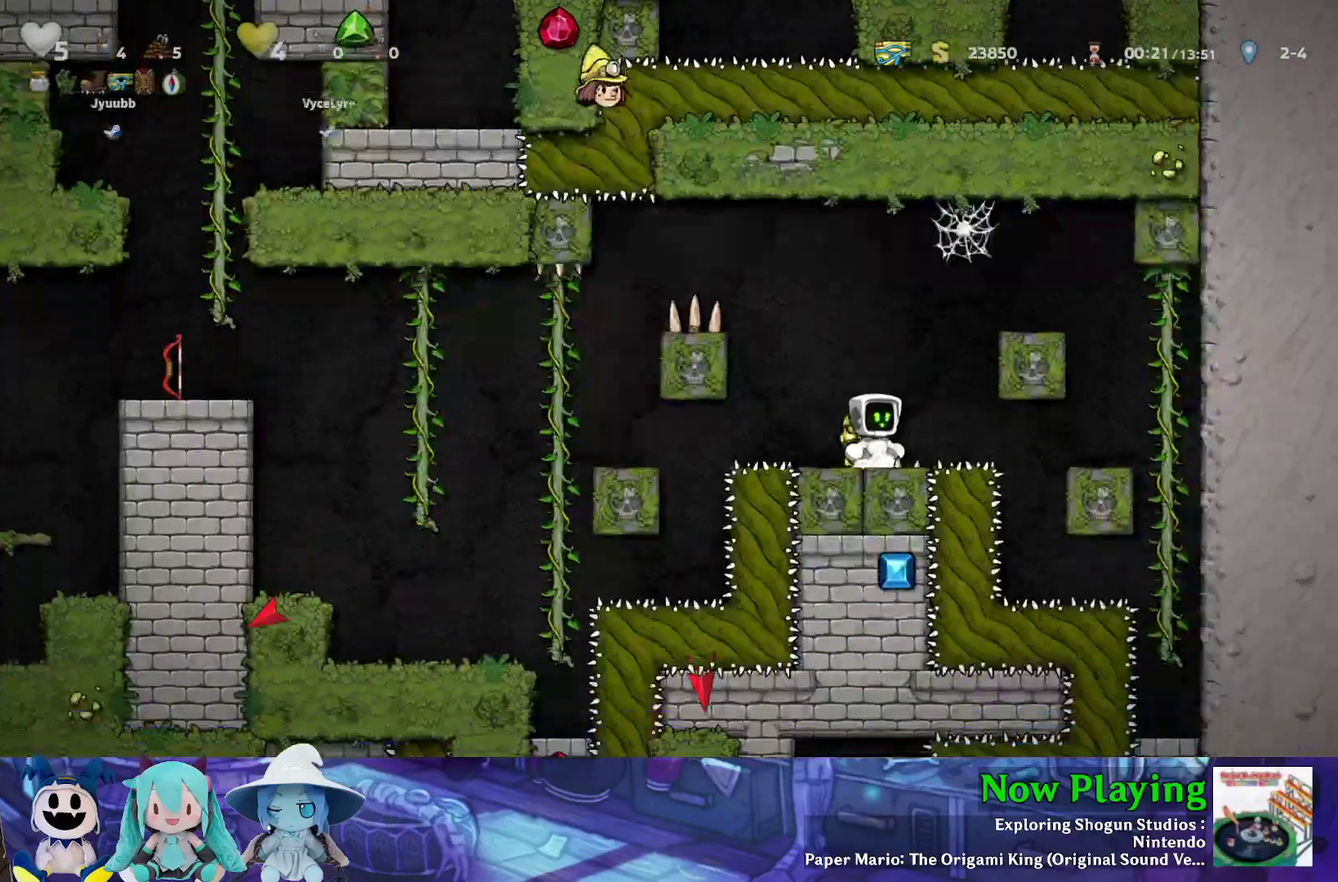
{"dt_ms": 300, "buttons": ["Y", "DPAD_LEFT"], "left_stick": "center", "right_stick": "center", "events": [[83, "A", "down"], [83, "B", "down"], [83, "DPAD_LEFT", "down"], [133, "DPAD_DOWN", "up"], [167, "A", "up"], [167, "Y", "down"], [300, "B", "up"]]}
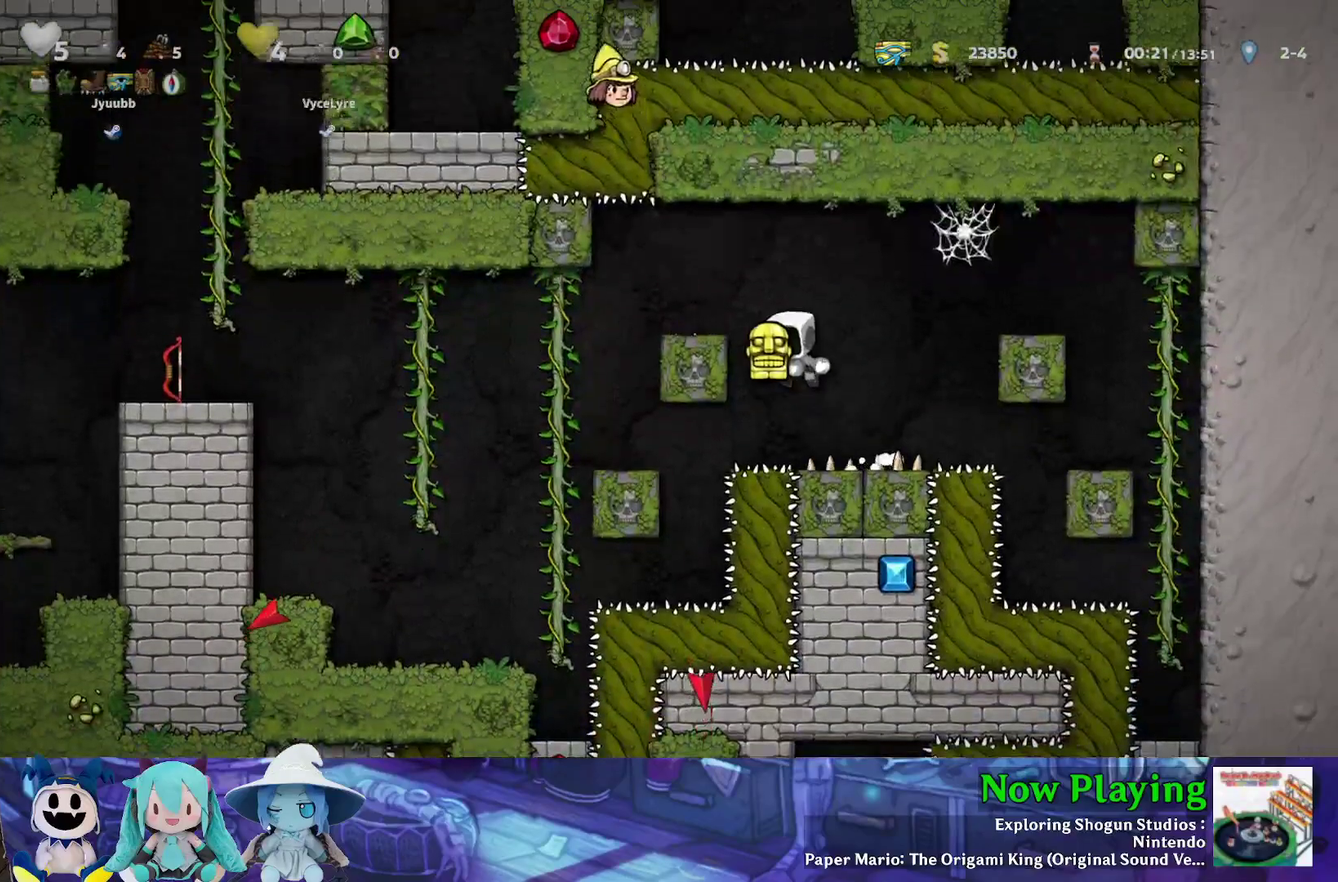
{"dt_ms": 300, "buttons": ["Y", "DPAD_LEFT"], "left_stick": "center", "right_stick": "center", "events": [[150, "B", "down"], [250, "B", "up"]]}
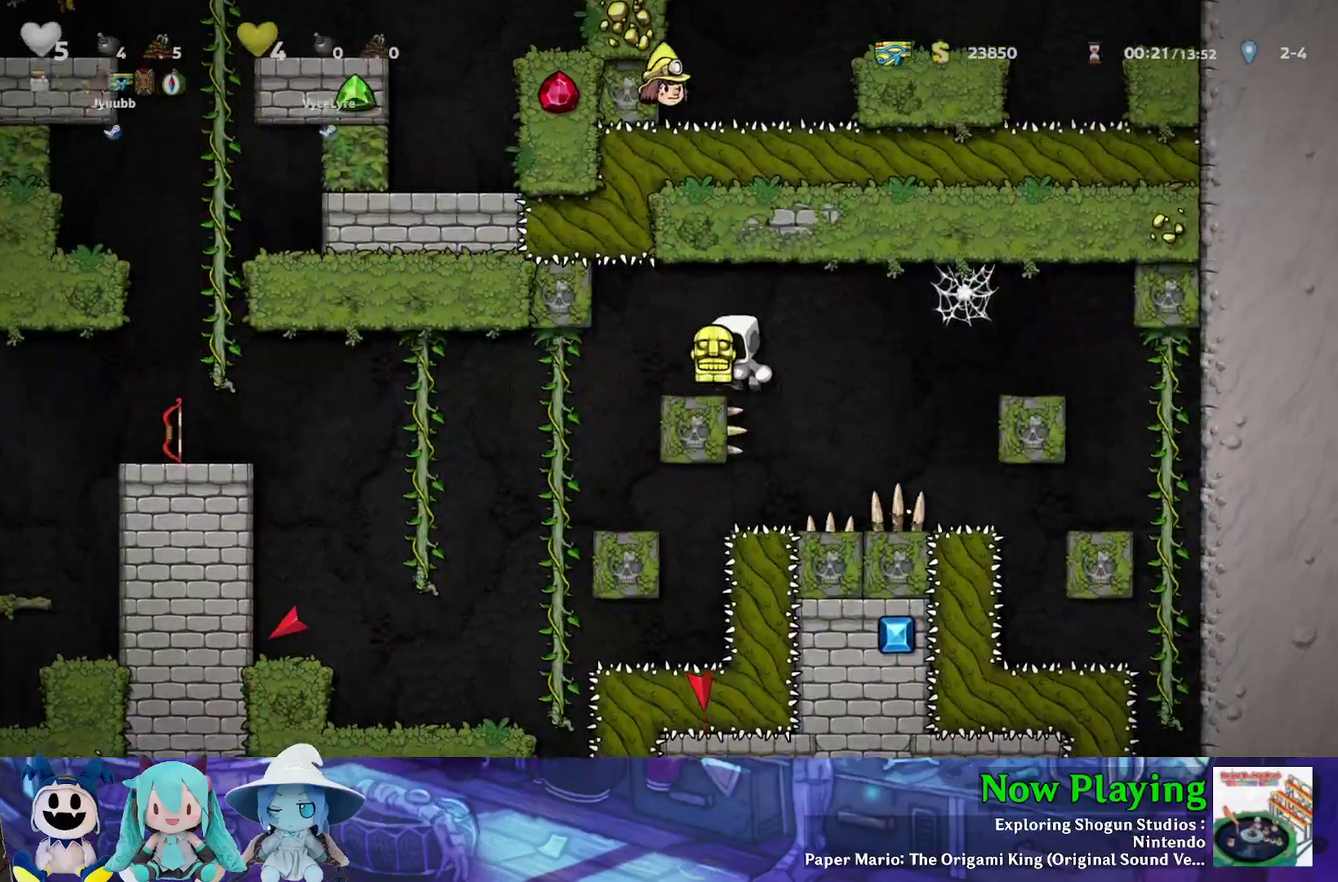
{"dt_ms": 500, "buttons": ["Y", "DPAD_UP", "DPAD_LEFT"], "left_stick": "center", "right_stick": "center", "events": [[467, "DPAD_UP", "down"]]}
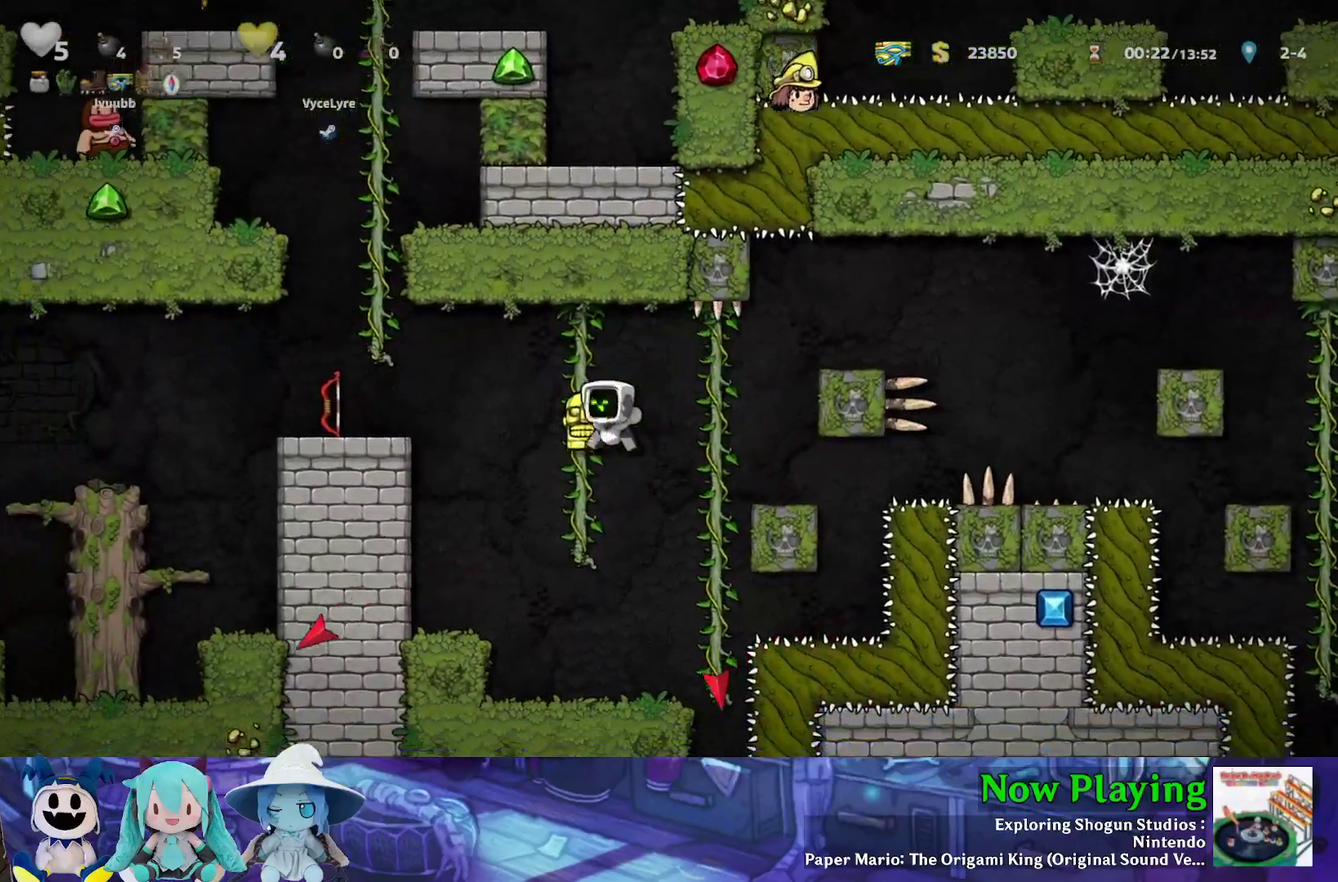
{"dt_ms": 500, "buttons": ["Y", "DPAD_LEFT"], "left_stick": "center", "right_stick": "center", "events": [[33, "DPAD_LEFT", "up"], [100, "DPAD_LEFT", "down"], [133, "B", "down"], [167, "DPAD_UP", "up"], [233, "B", "up"]]}
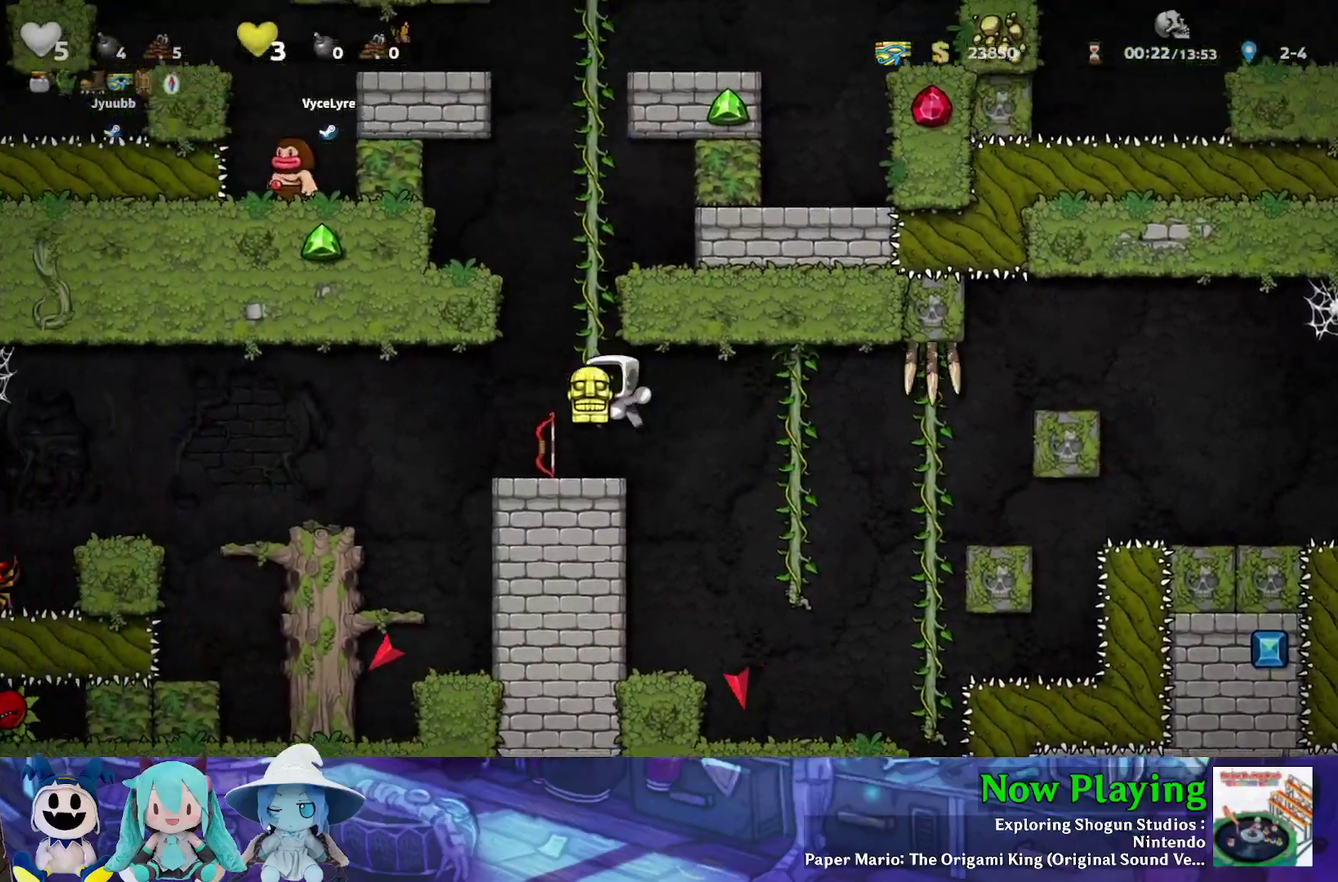
{"dt_ms": 600, "buttons": ["B", "Y", "DPAD_LEFT"], "left_stick": "center", "right_stick": "center", "events": [[550, "B", "down"]]}
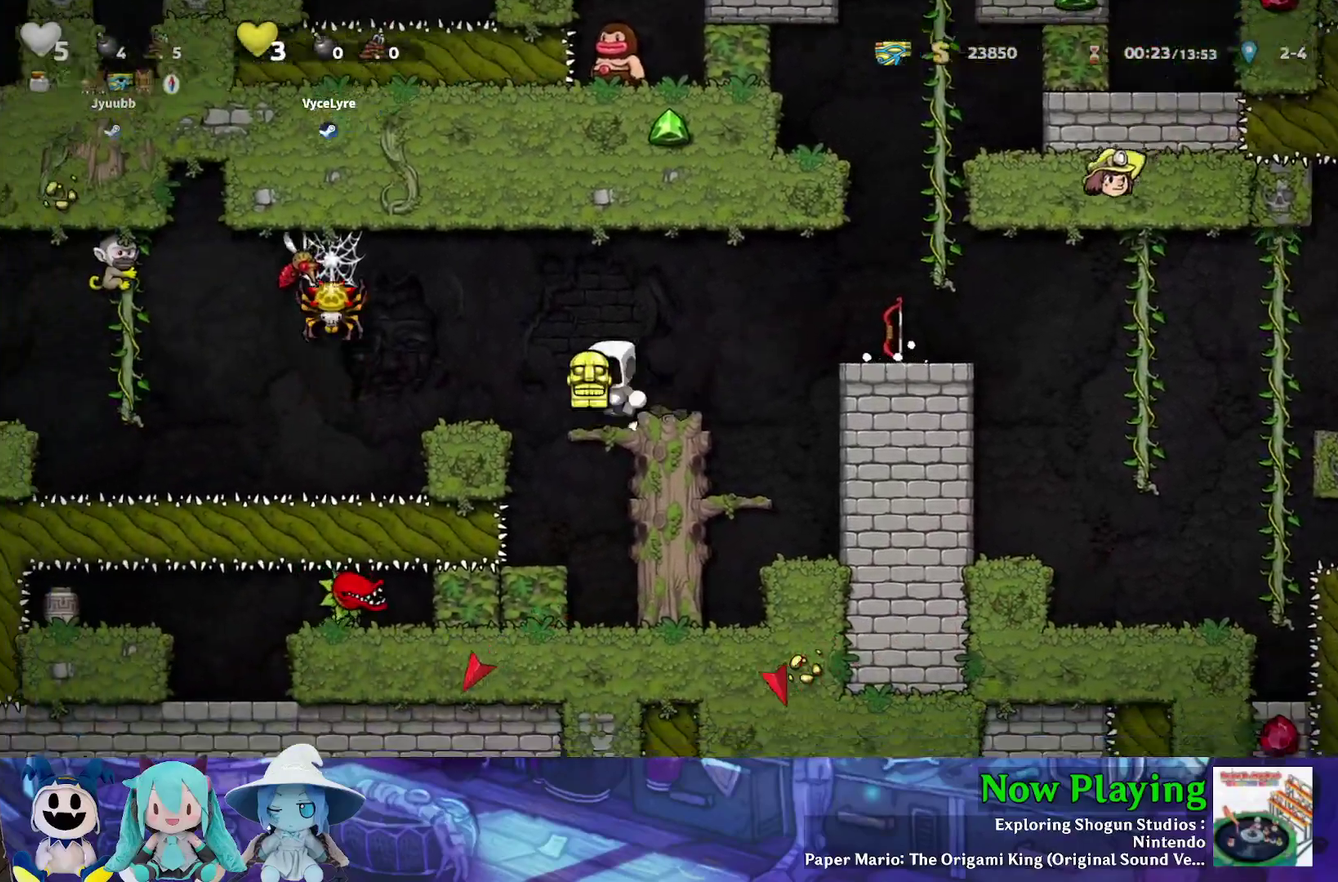
{"dt_ms": 600, "buttons": [], "left_stick": "center", "right_stick": "center", "events": [[17, "Y", "up"], [33, "B", "up"], [317, "DPAD_UP", "down"], [400, "A", "down"], [400, "DPAD_LEFT", "up"], [450, "DPAD_UP", "up"], [550, "A", "up"]]}
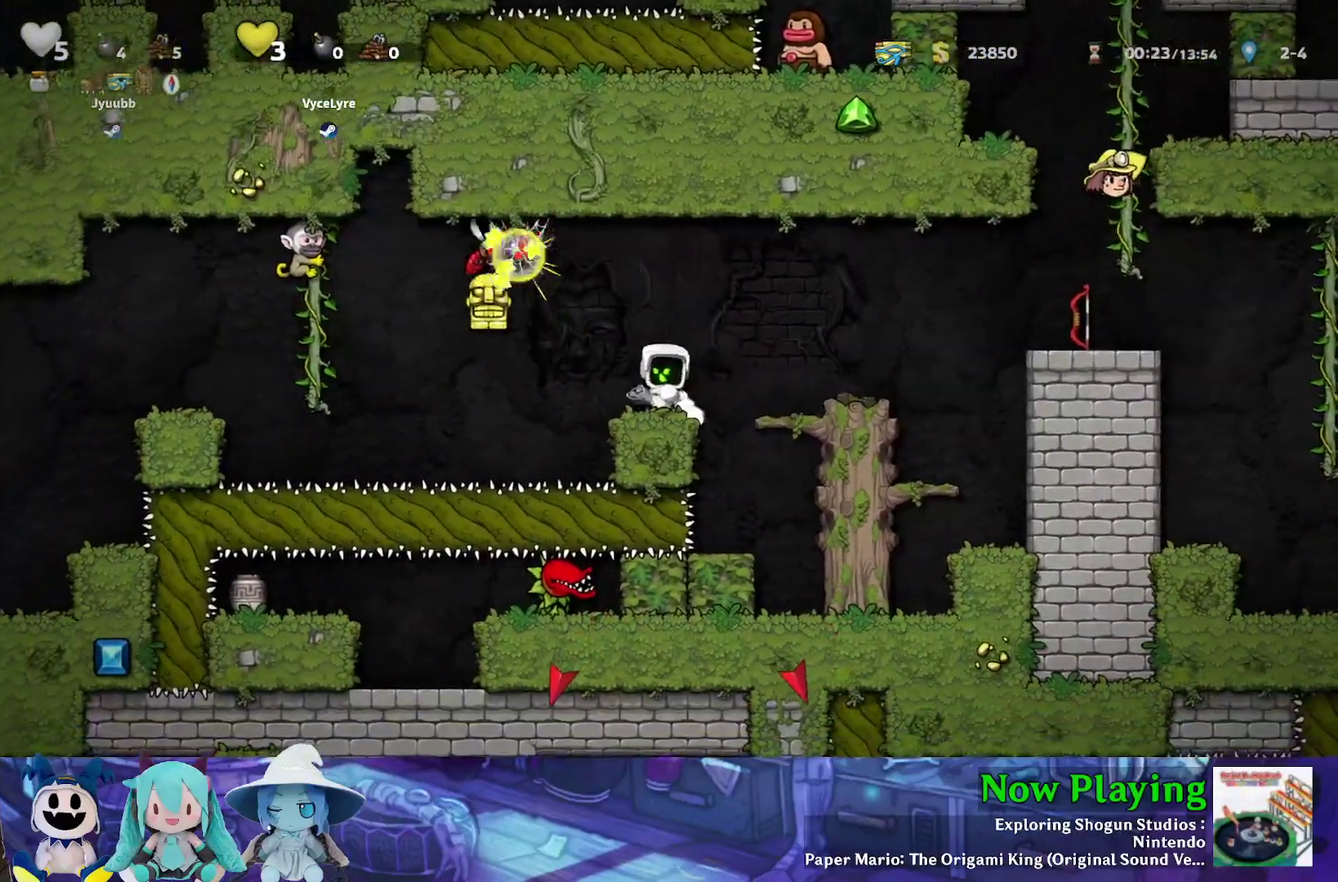
{"dt_ms": 300, "buttons": [], "left_stick": "center", "right_stick": "center", "events": []}
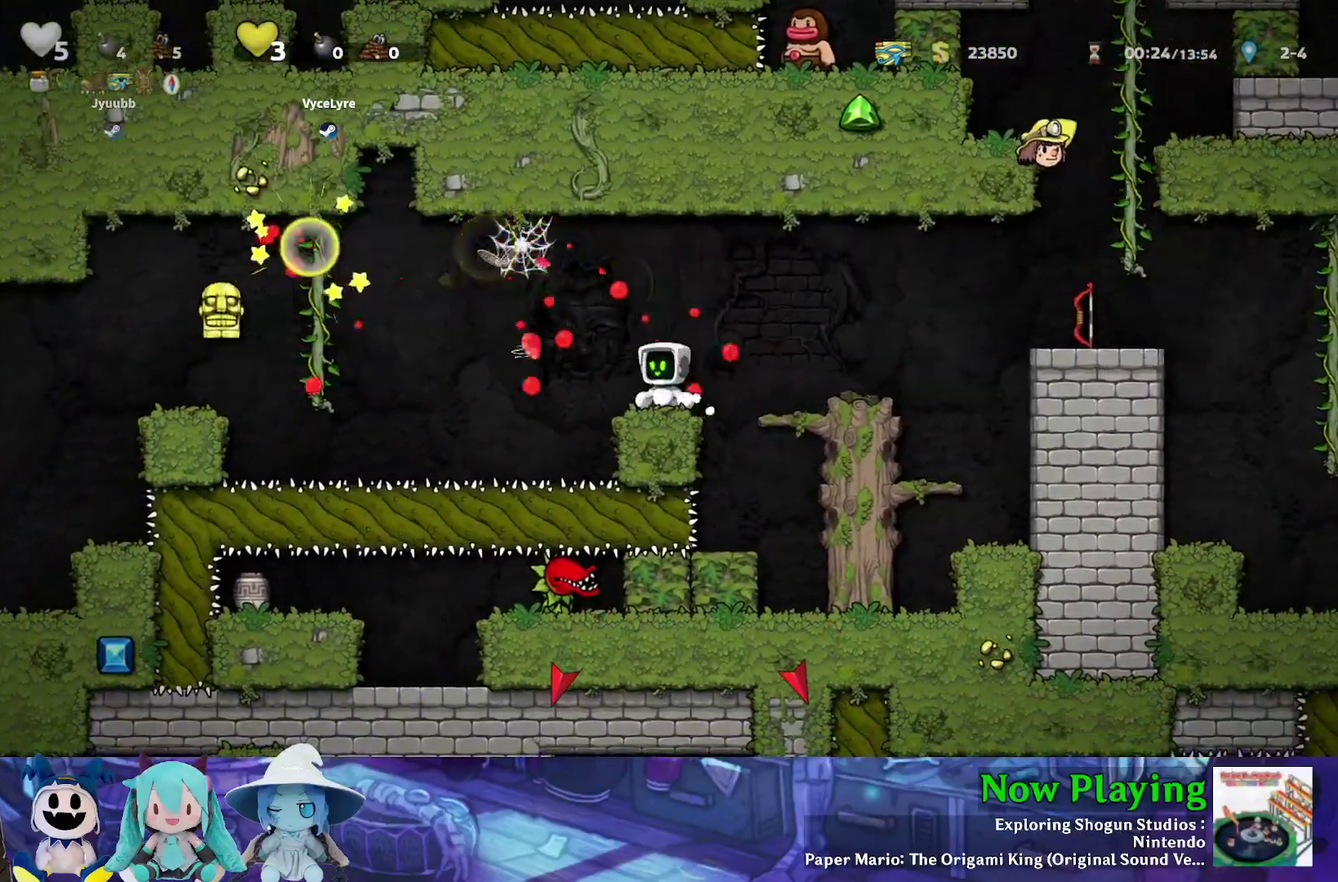
{"dt_ms": 400, "buttons": ["B", "Y", "DPAD_RIGHT"], "left_stick": "center", "right_stick": "center", "events": [[150, "DPAD_LEFT", "down"], [233, "DPAD_LEFT", "up"], [333, "DPAD_RIGHT", "down"], [383, "B", "down"], [383, "Y", "down"]]}
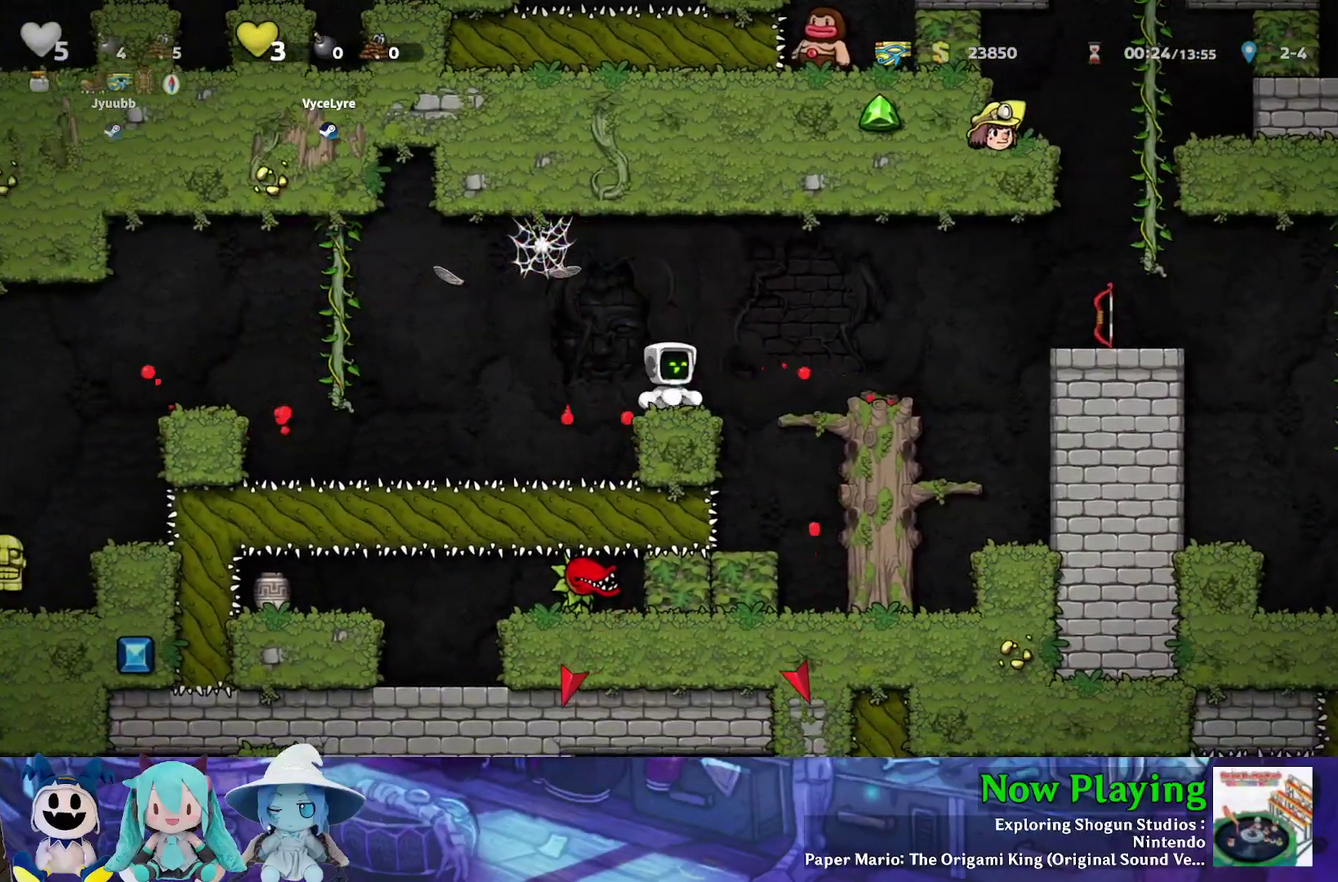
{"dt_ms": 600, "buttons": ["B", "Y", "DPAD_RIGHT"], "left_stick": "center", "right_stick": "center", "events": [[233, "B", "up"], [250, "Y", "up"], [317, "DPAD_RIGHT", "up"], [533, "DPAD_RIGHT", "down"], [600, "B", "down"], [600, "Y", "down"]]}
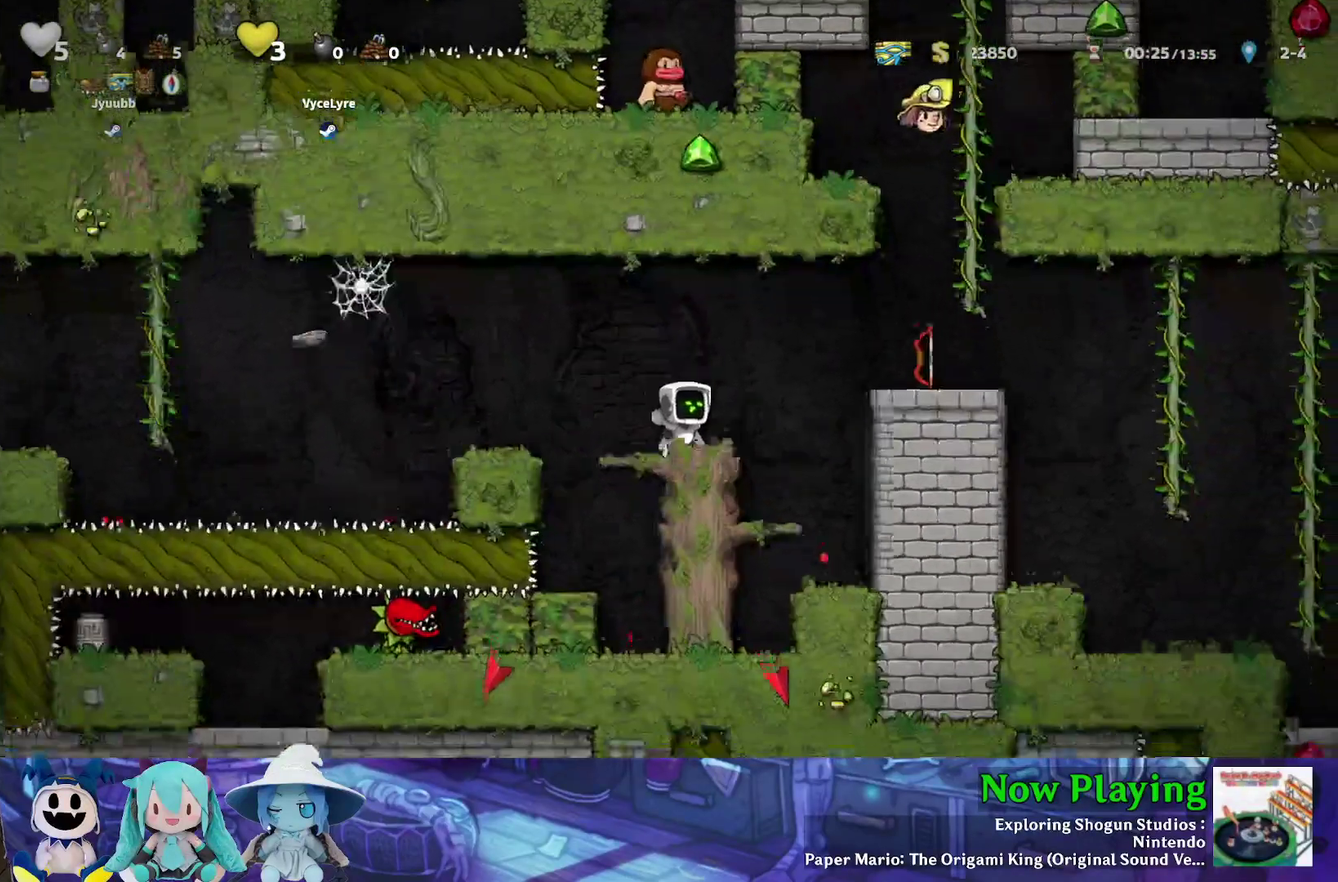
{"dt_ms": 700, "buttons": ["DPAD_LEFT"], "left_stick": "center", "right_stick": "center", "events": [[250, "B", "up"], [367, "Y", "up"], [467, "DPAD_DOWN", "down"], [483, "DPAD_RIGHT", "up"], [533, "A", "down"], [550, "DPAD_LEFT", "down"], [617, "A", "up"], [617, "DPAD_DOWN", "up"]]}
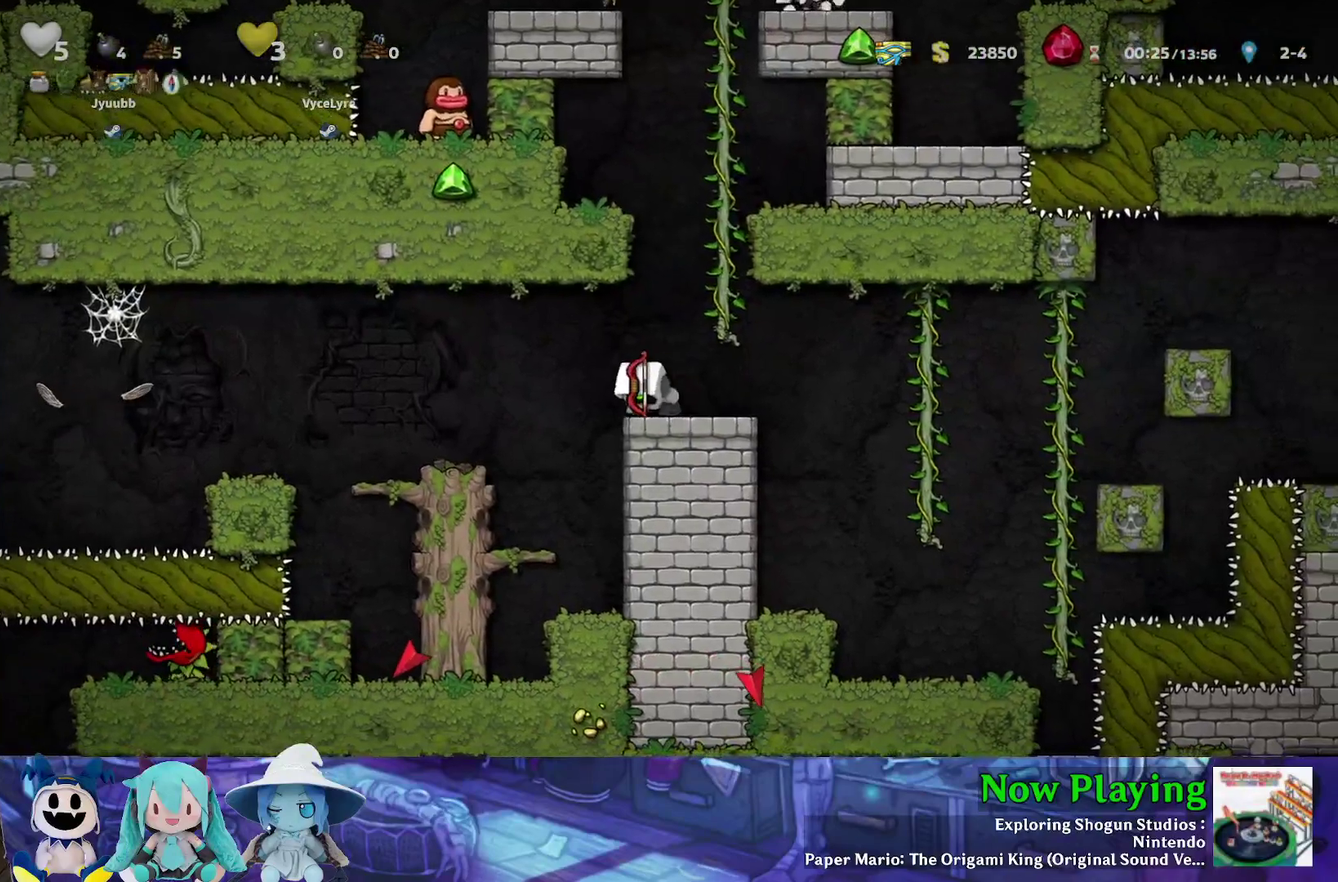
{"dt_ms": 300, "buttons": ["Y", "DPAD_LEFT"], "left_stick": "center", "right_stick": "center", "events": [[17, "Y", "down"]]}
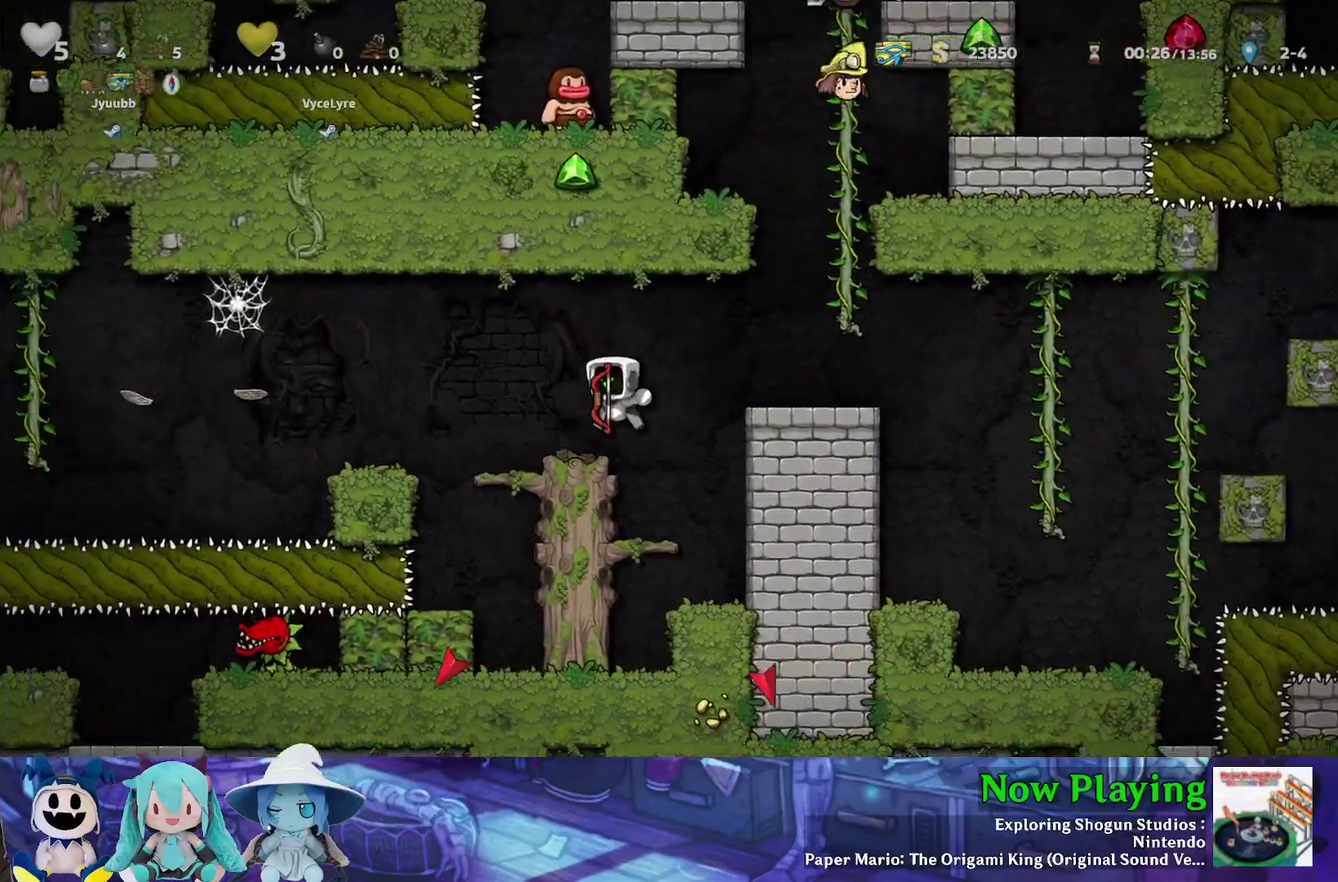
{"dt_ms": 500, "buttons": ["B", "Y", "DPAD_LEFT"], "left_stick": "center", "right_stick": "center", "events": [[483, "B", "down"]]}
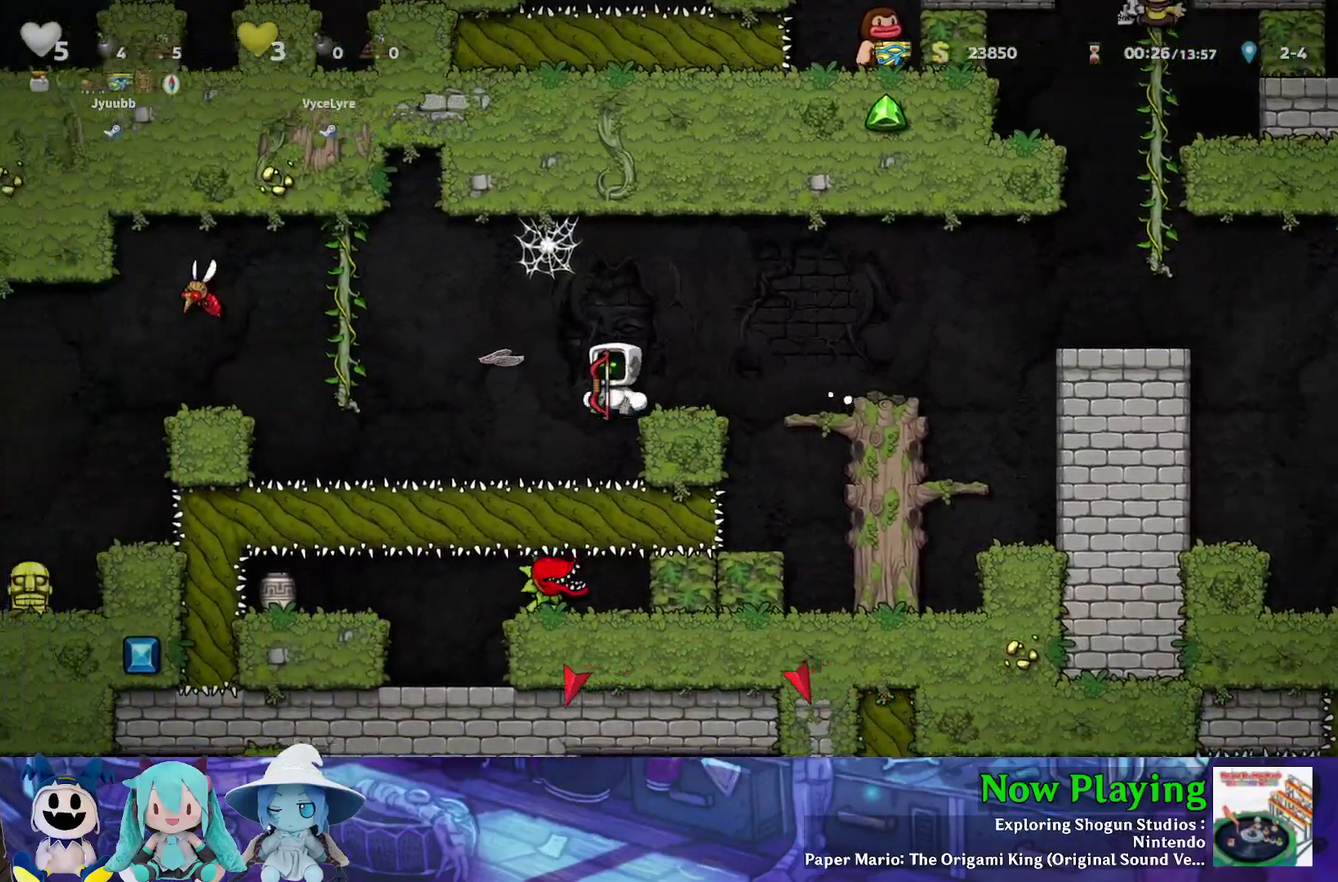
{"dt_ms": 400, "buttons": ["Y", "DPAD_UP", "DPAD_LEFT"], "left_stick": "center", "right_stick": "center", "events": [[117, "B", "up"], [400, "DPAD_UP", "down"]]}